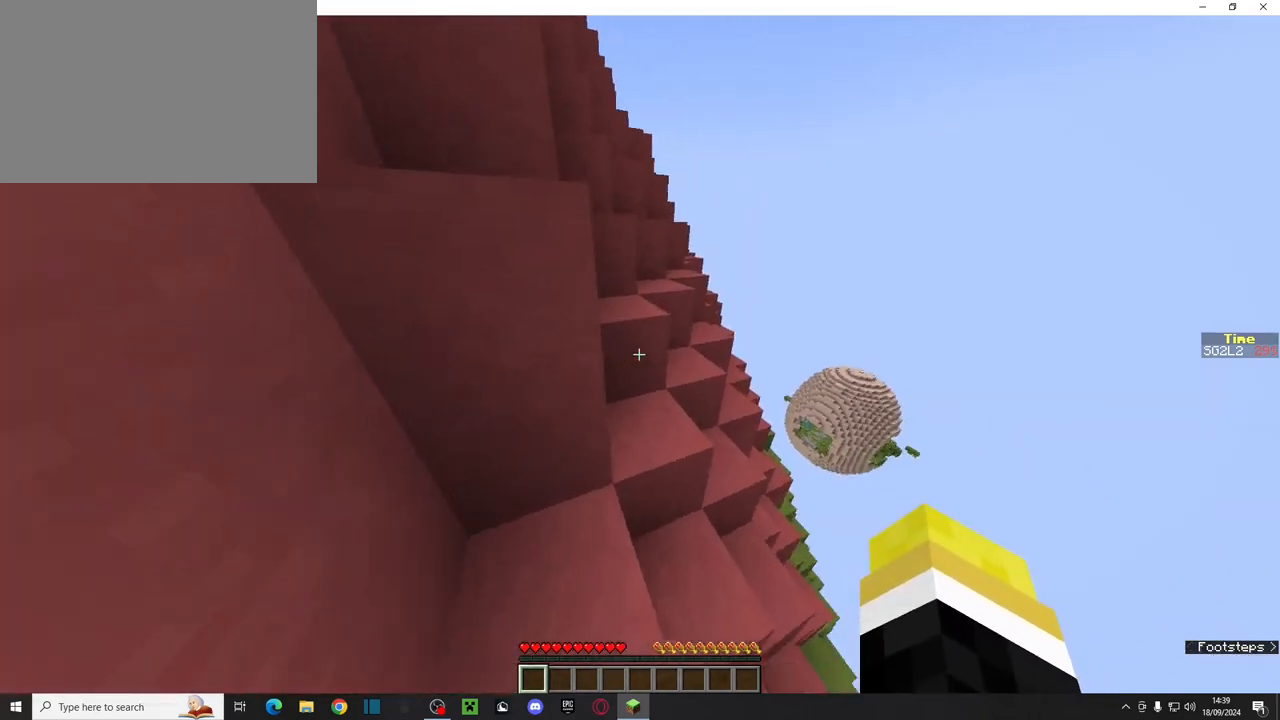
Gameplay with keyboard and mouse; each line is a JSON object with the keys and mouse buttons held at the frame after it. "events" lists presses ("down") and releases ("up") of "a", "ctrl", "d", "e", "q", "s", "shift", "space", "w", "mouse_left", "mouse_wheel", "mouse_right", "mouse_mb4" and "mouse_mb5" between this image and that frame as [ms after this image, input, new state], when the widget could be followed in between. "mouse_left", "mouse_wheel", "mouse_right", "mouse_mb4", "mouse_mb5" = the "left", "wheel", "right", "mb4", "mb5" buttons of the "mouse" list. No other keys are recorded. Fast repeated clicks can show as one long hold. "wheel" means that the mouse wheel is clicked or scrolled. Mouse movement is not recorded.
{"keys": ["ctrl", "w"], "mouse": [], "events": [[200, "d", "up"], [267, "space", "down"], [483, "space", "up"]]}
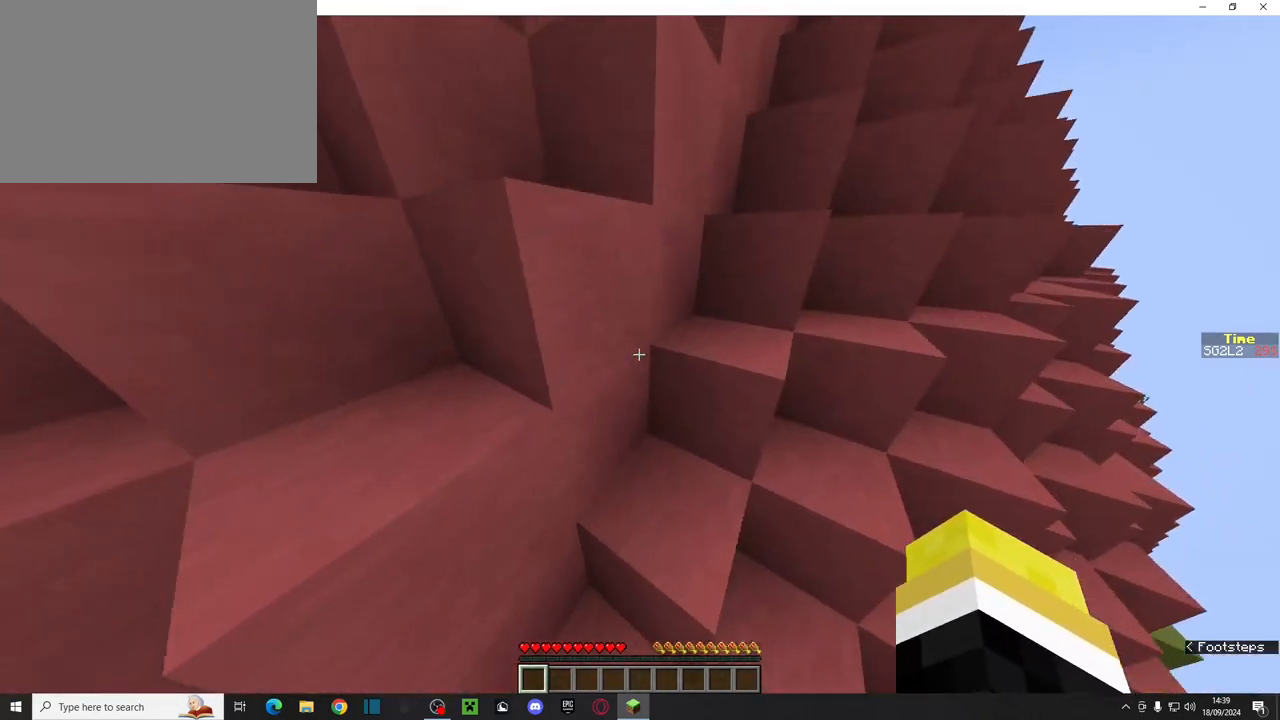
{"keys": ["ctrl", "d", "w"], "mouse": [], "events": [[233, "space", "down"], [400, "d", "down"], [433, "space", "up"]]}
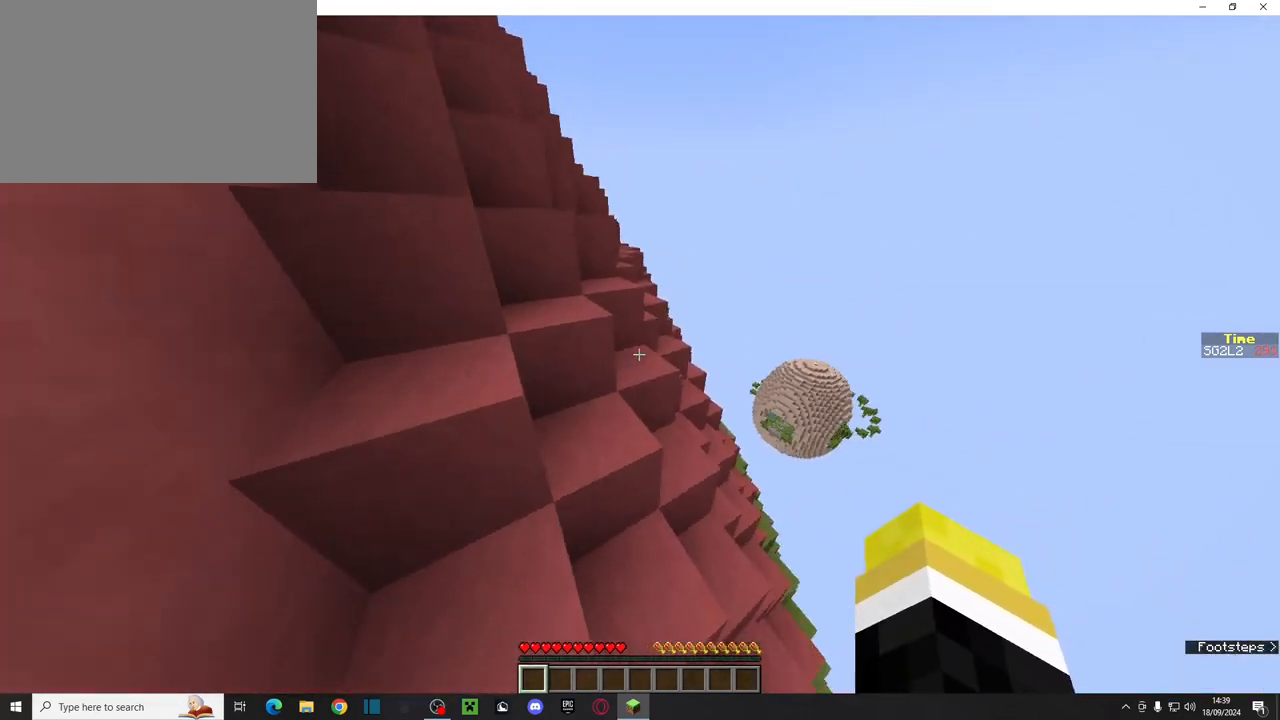
{"keys": ["ctrl", "w"], "mouse": [], "events": [[83, "d", "up"], [150, "space", "down"], [450, "space", "up"]]}
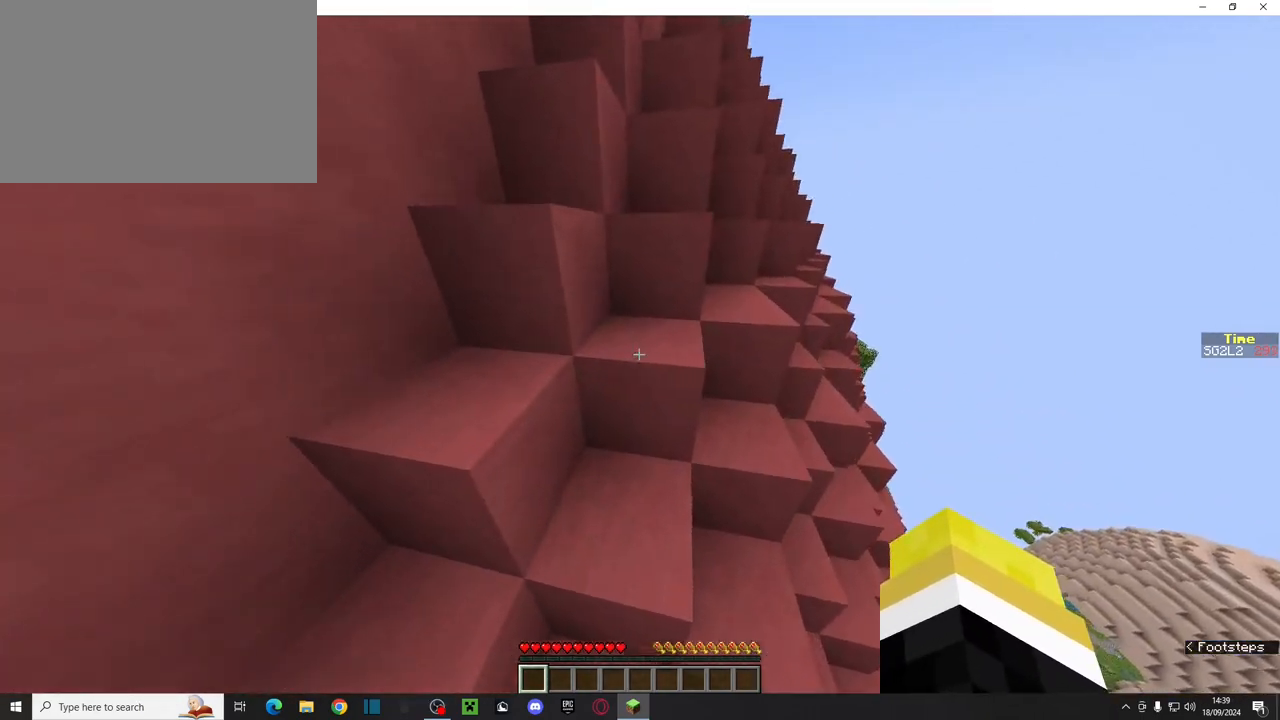
{"keys": ["ctrl", "d", "w"], "mouse": [], "events": [[167, "space", "down"], [350, "d", "down"], [383, "space", "up"]]}
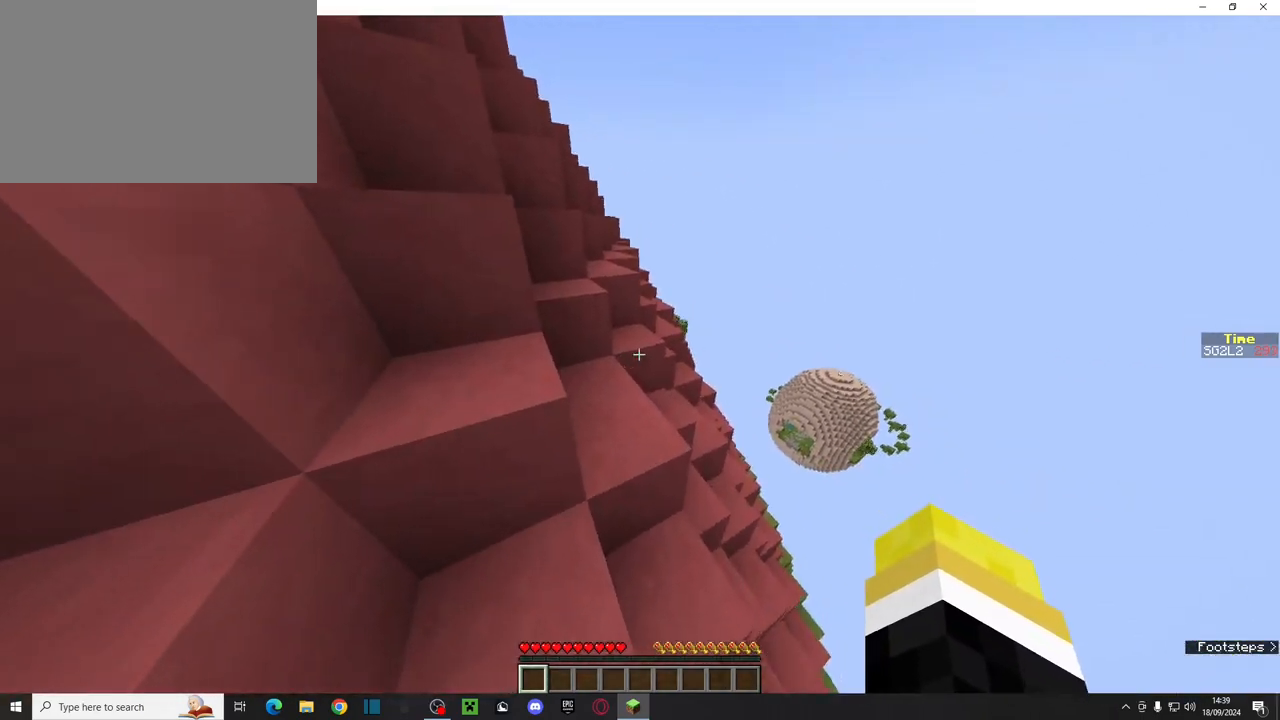
{"keys": ["ctrl", "w"], "mouse": [], "events": [[50, "d", "up"], [117, "space", "down"], [417, "space", "up"]]}
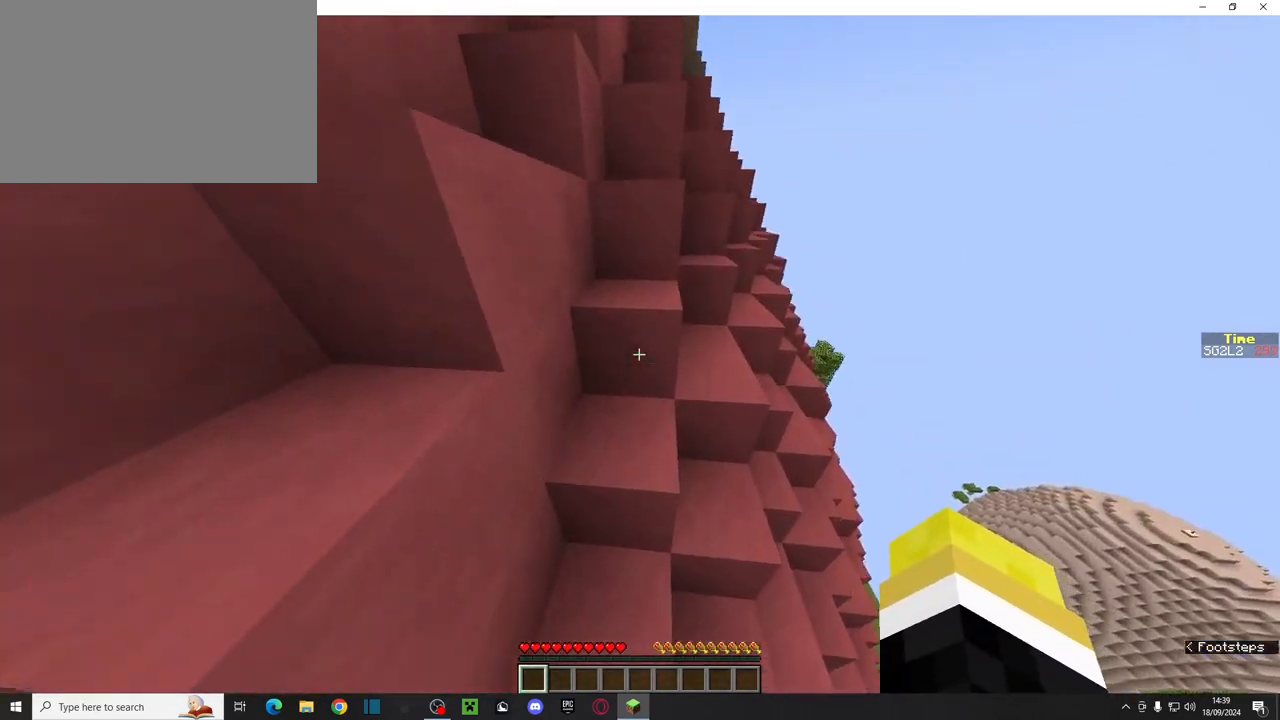
{"keys": ["ctrl", "w"], "mouse": [], "events": [[167, "space", "down"], [383, "space", "up"]]}
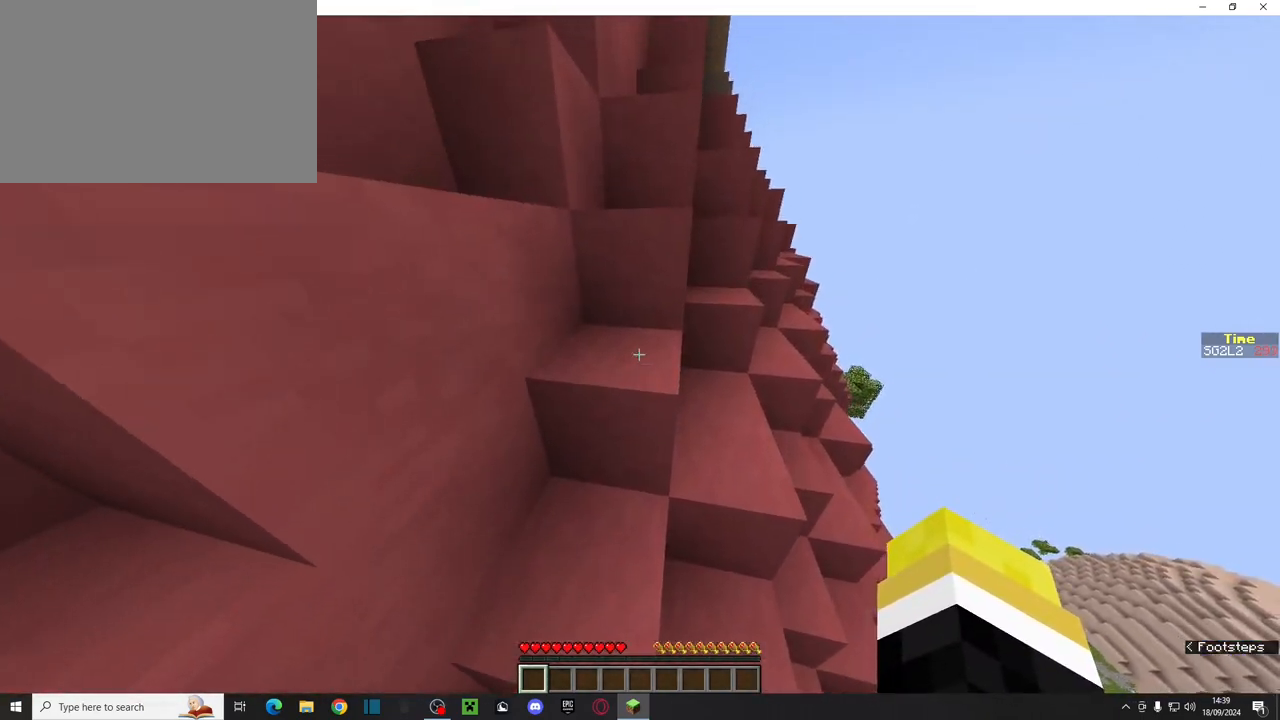
{"keys": ["ctrl", "d", "w"], "mouse": [], "events": [[133, "space", "down"], [300, "d", "down"], [367, "space", "up"]]}
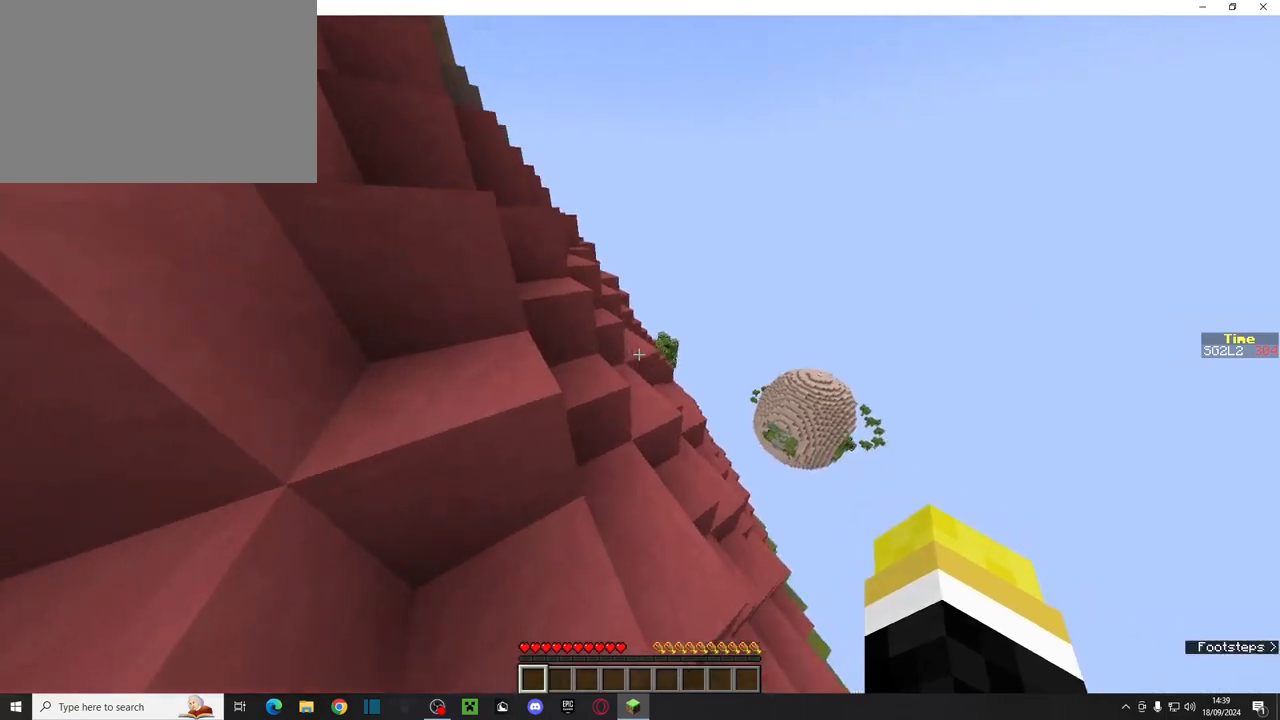
{"keys": ["ctrl", "space", "w"], "mouse": [], "events": [[133, "d", "up"], [233, "space", "down"]]}
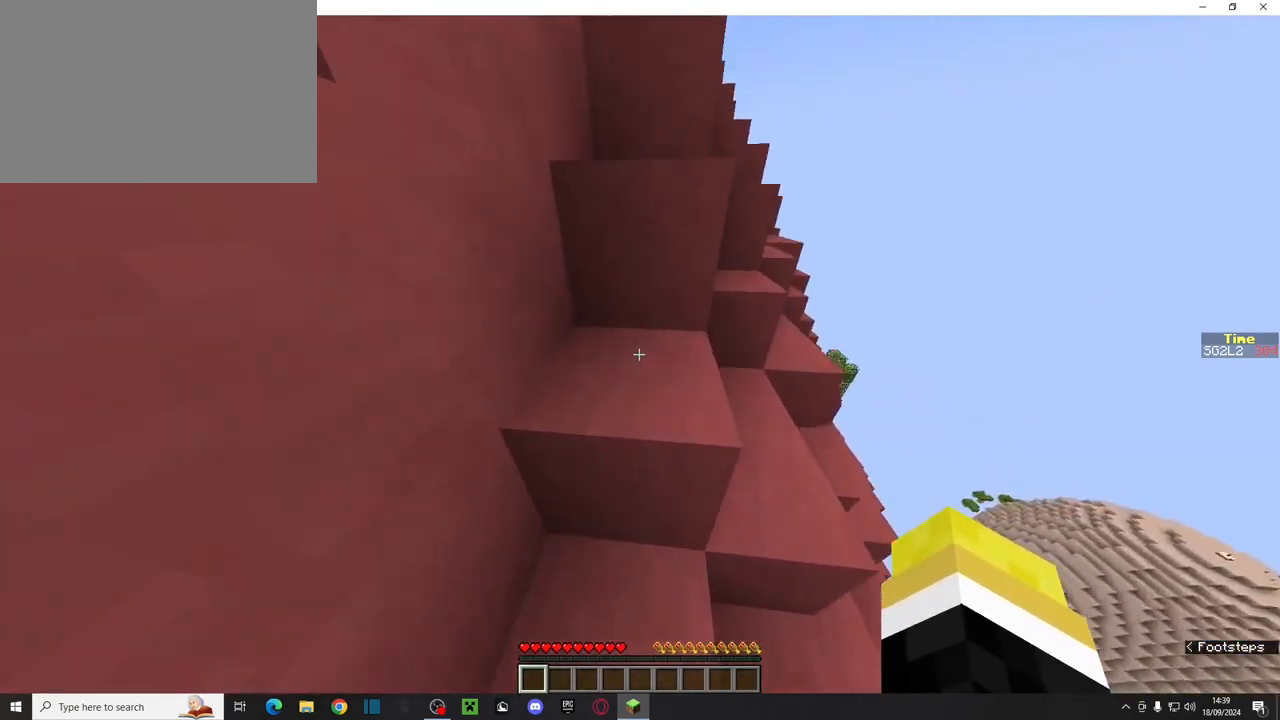
{"keys": ["ctrl", "d", "space", "w"], "mouse": [], "events": [[233, "space", "up"], [333, "space", "down"], [483, "d", "down"]]}
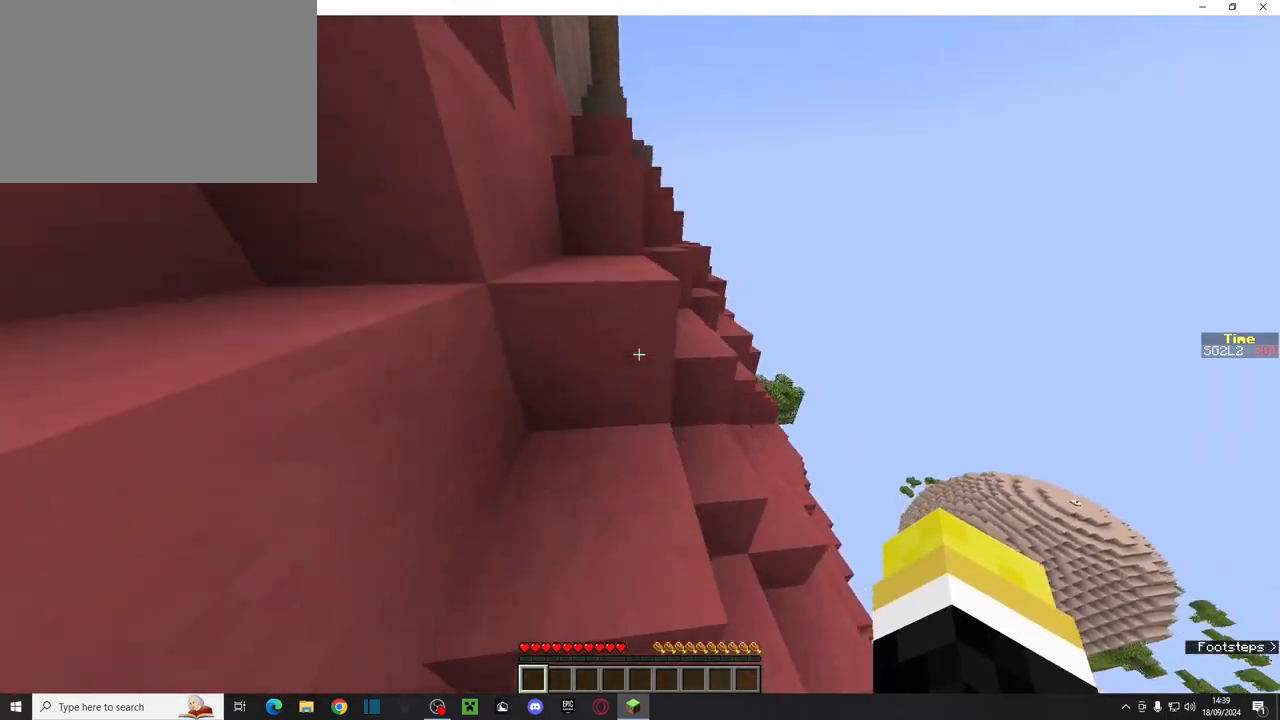
{"keys": ["ctrl", "space", "w"], "mouse": [], "events": [[67, "space", "up"], [83, "d", "up"], [317, "space", "down"]]}
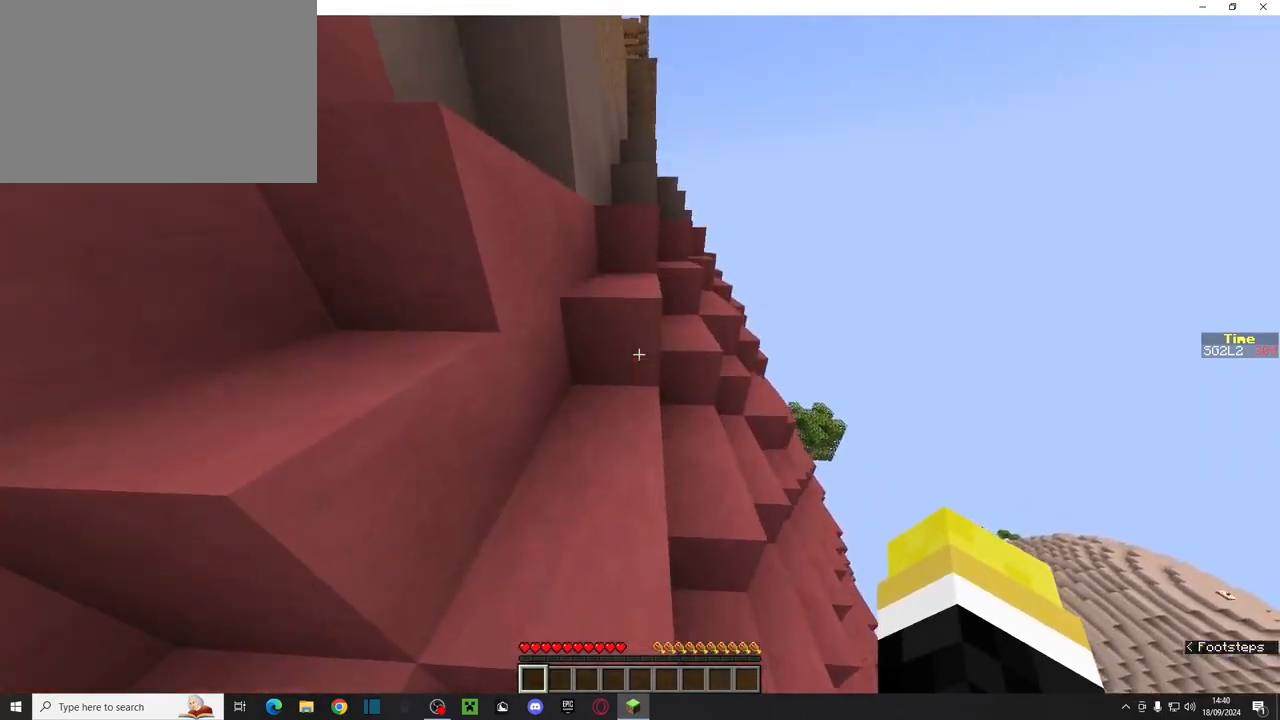
{"keys": ["ctrl", "d", "w"], "mouse": [], "events": [[17, "space", "up"], [250, "space", "down"], [383, "d", "down"], [450, "space", "up"]]}
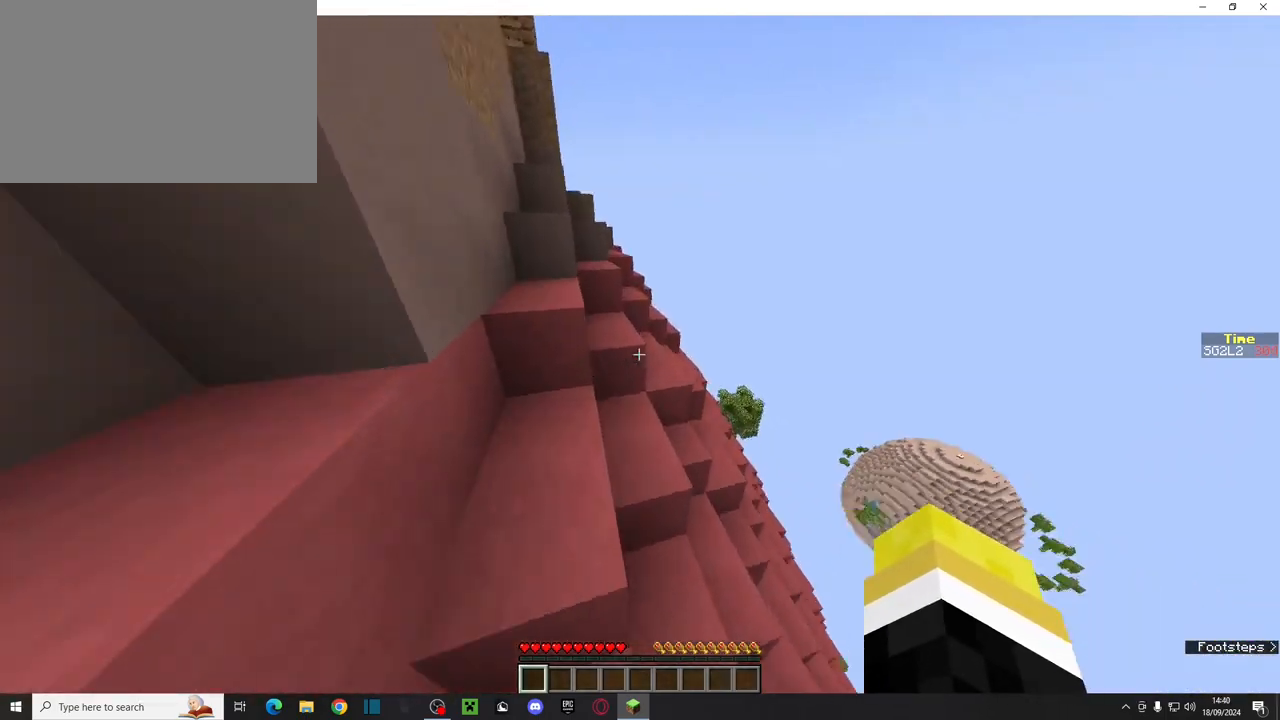
{"keys": ["ctrl", "d", "w"], "mouse": [], "events": [[167, "space", "down"], [200, "d", "up"], [417, "d", "down"], [433, "space", "up"]]}
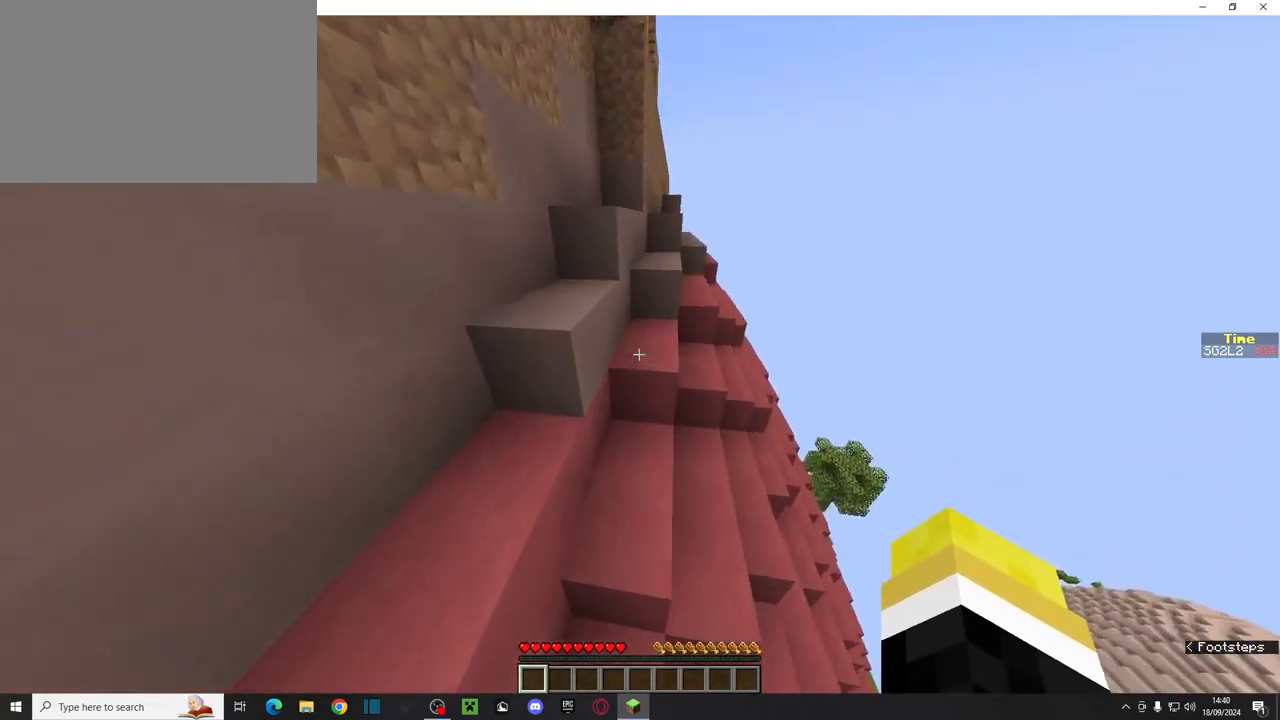
{"keys": ["ctrl", "space", "w"], "mouse": [], "events": [[233, "d", "up"], [367, "space", "down"]]}
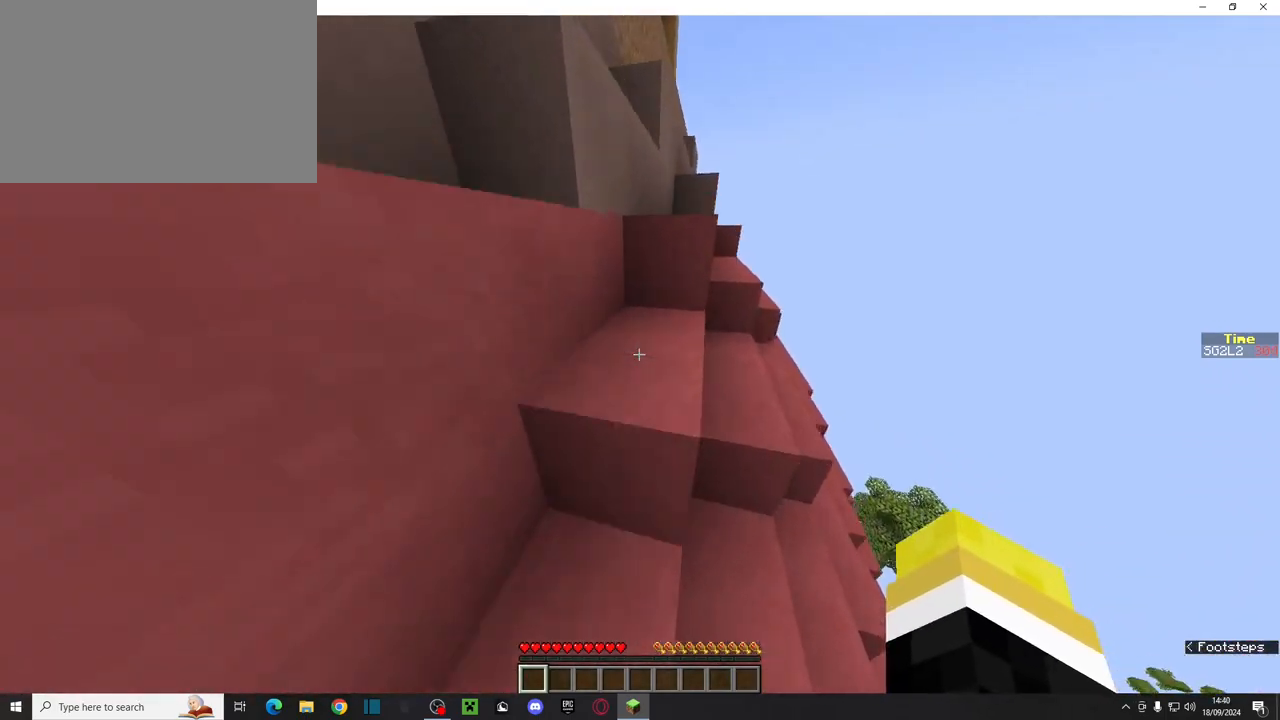
{"keys": ["ctrl", "space", "w"], "mouse": [], "events": [[33, "d", "down"], [67, "space", "up"], [467, "d", "up"], [483, "space", "down"]]}
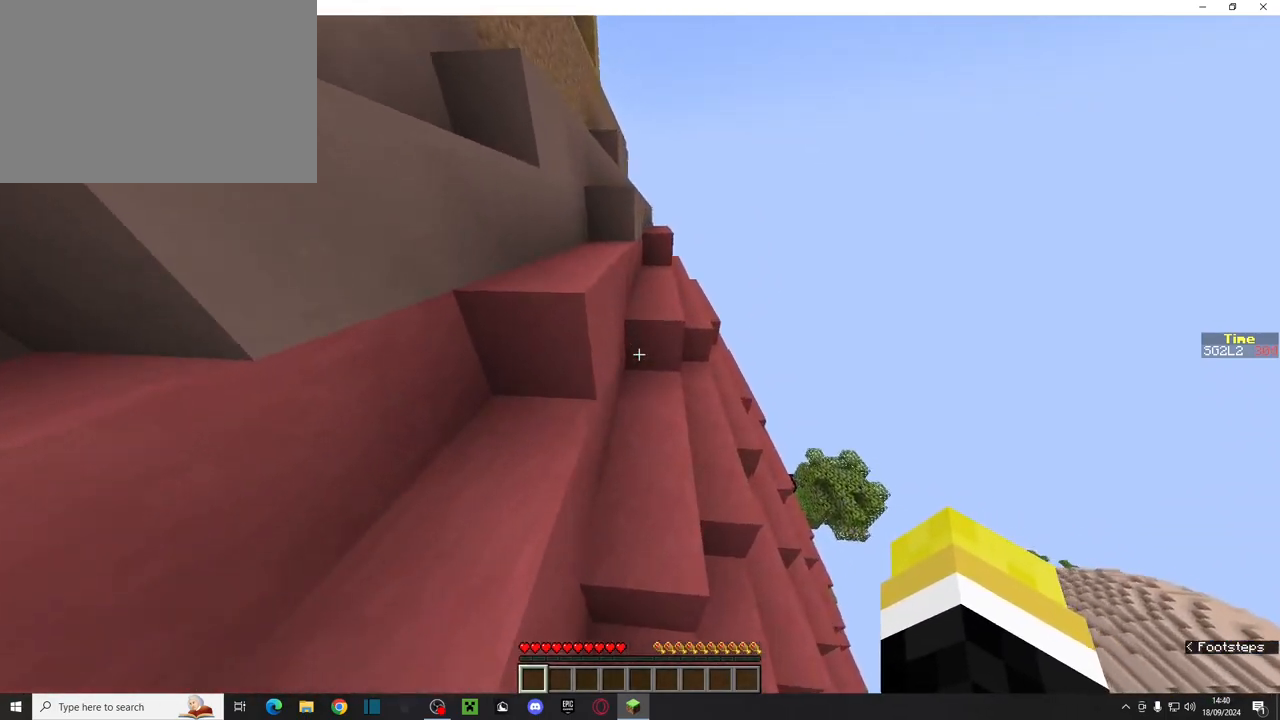
{"keys": ["ctrl", "space", "w"], "mouse": [], "events": [[267, "space", "up"], [500, "space", "down"]]}
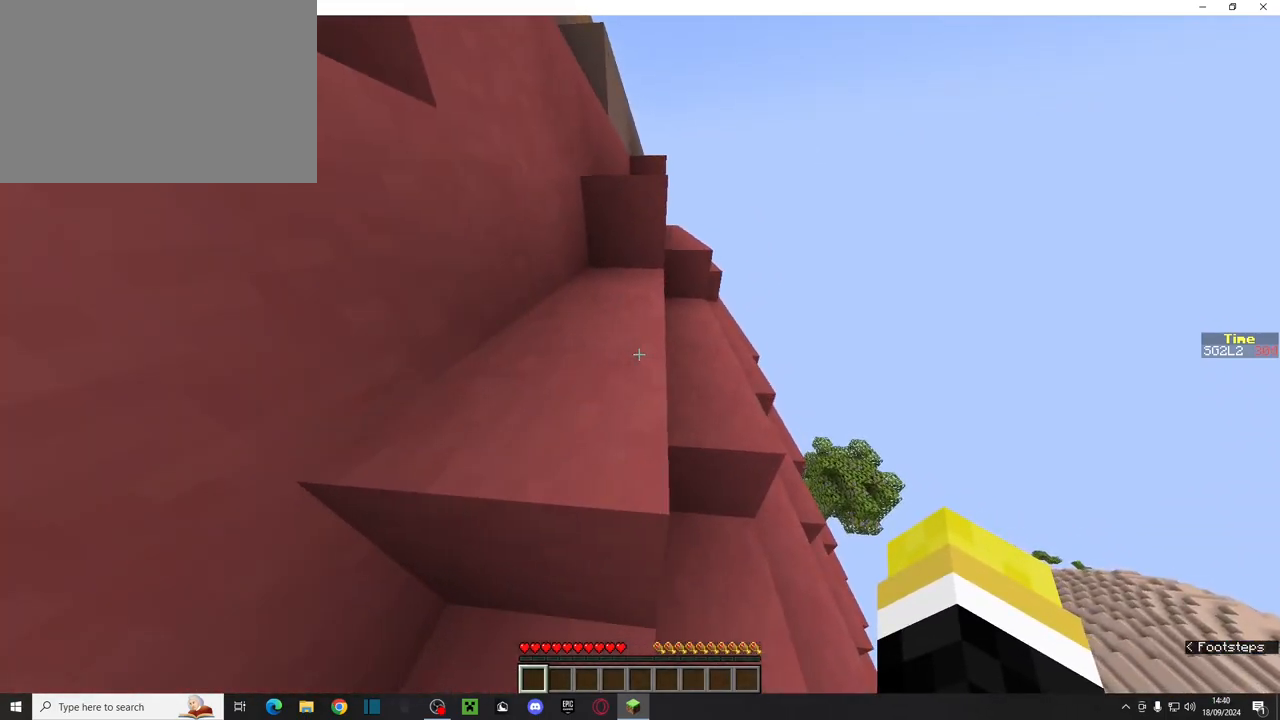
{"keys": ["ctrl", "w"], "mouse": [], "events": [[267, "space", "up"]]}
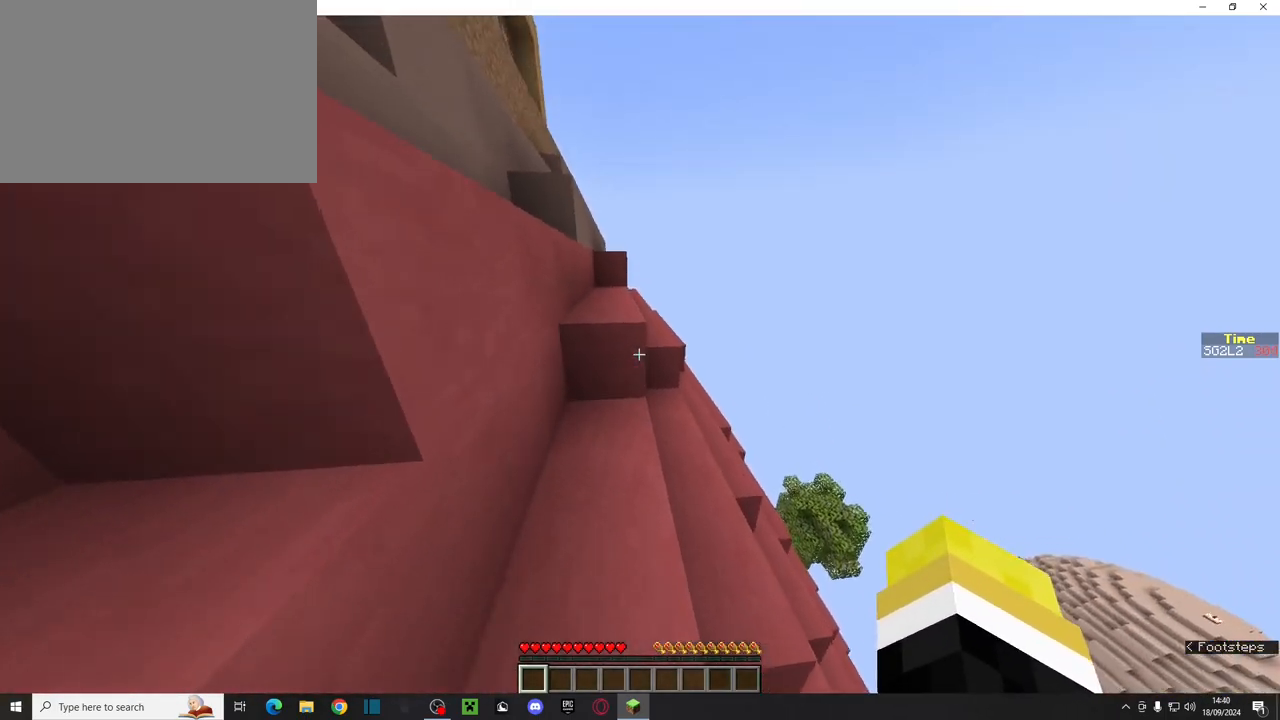
{"keys": ["ctrl", "w"], "mouse": [], "events": [[183, "space", "down"], [367, "space", "up"]]}
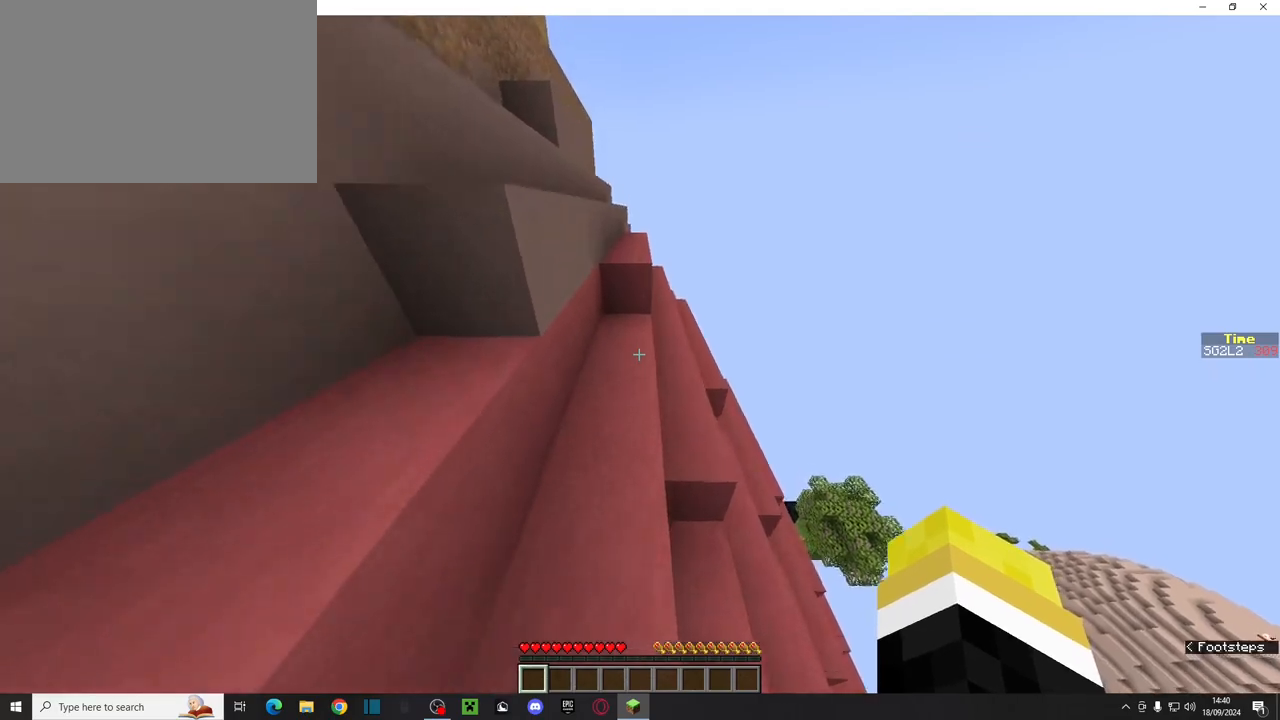
{"keys": ["ctrl", "space", "w"], "mouse": [], "events": [[367, "space", "down"]]}
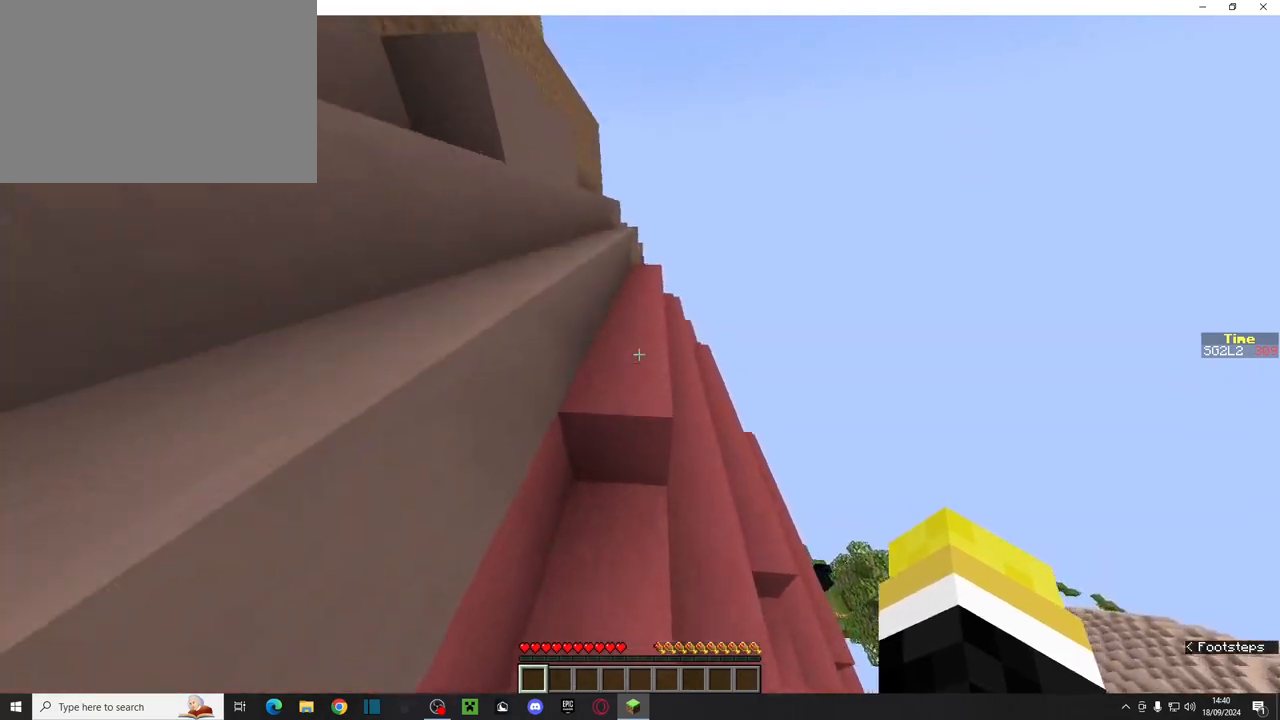
{"keys": ["ctrl", "w"], "mouse": [], "events": [[33, "space", "up"], [267, "space", "down"], [433, "space", "up"]]}
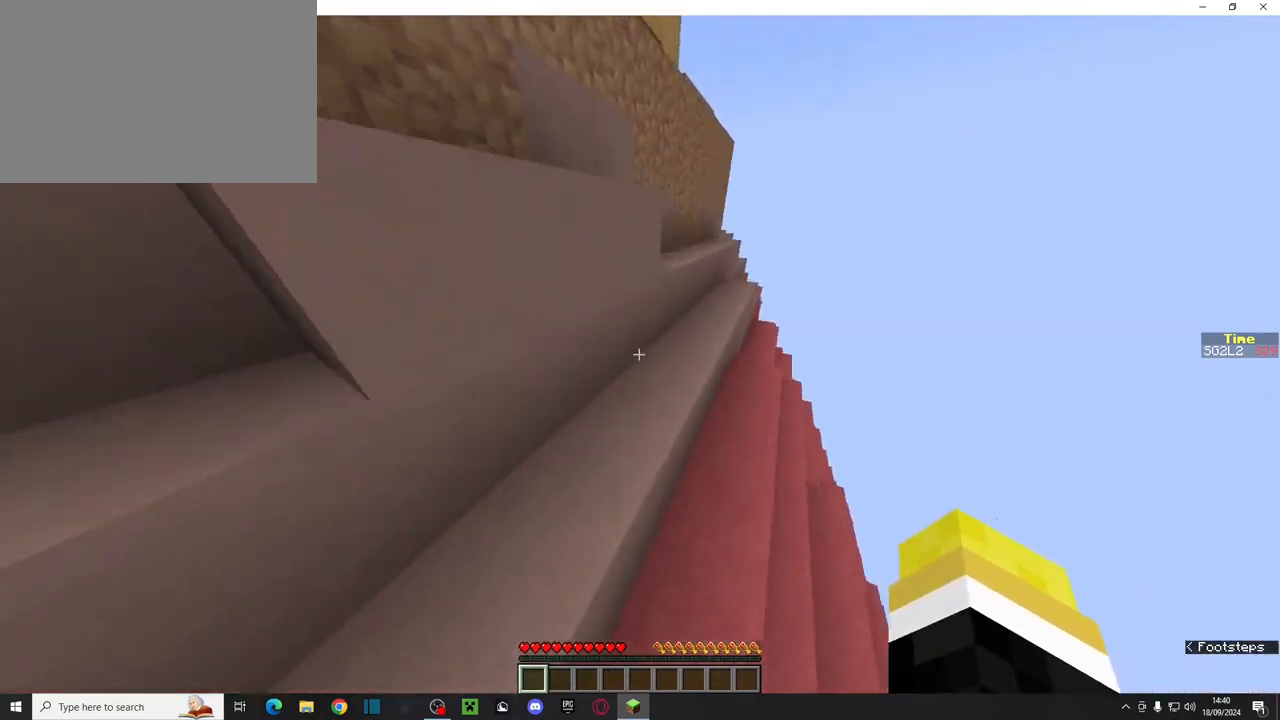
{"keys": ["ctrl", "w"], "mouse": [], "events": [[283, "space", "down"], [483, "space", "up"]]}
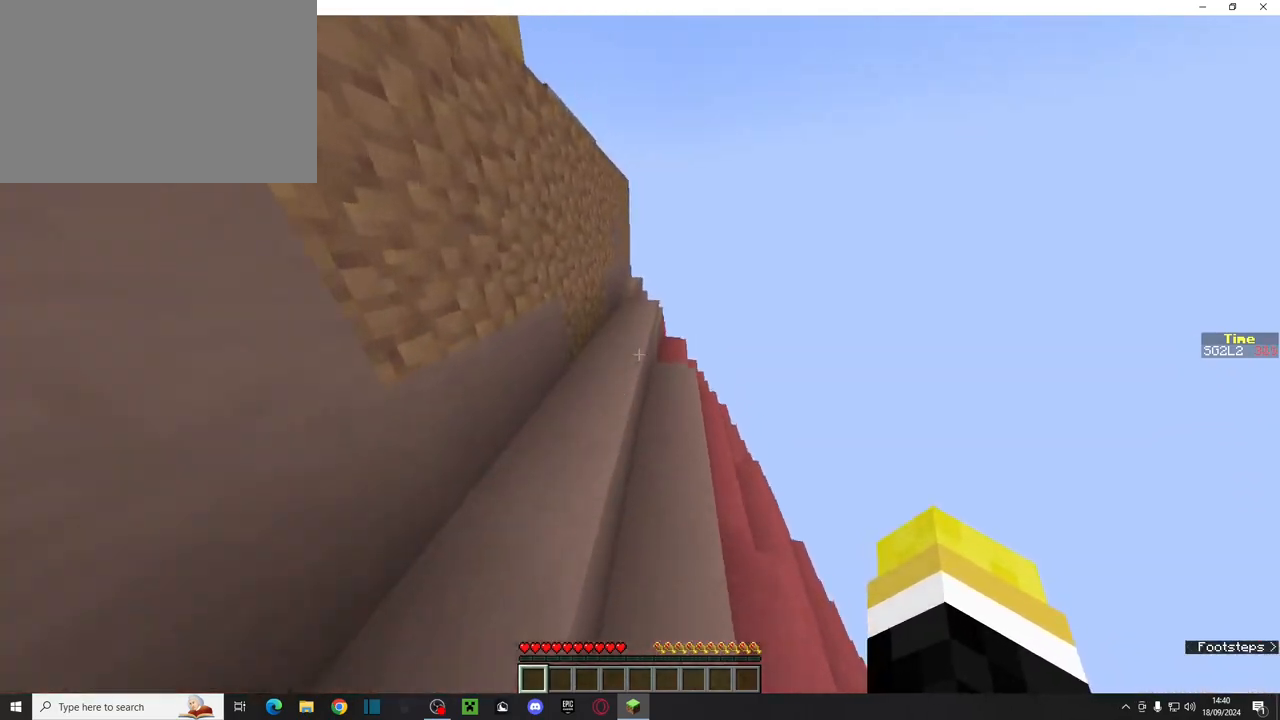
{"keys": ["ctrl", "w"], "mouse": [], "events": [[33, "mouse_left", "down"], [133, "mouse_left", "up"], [133, "space", "down"], [183, "mouse_left", "down"], [250, "mouse_left", "up"], [317, "d", "down"], [317, "mouse_left", "down"], [383, "space", "up"], [400, "mouse_left", "up"], [467, "d", "up"]]}
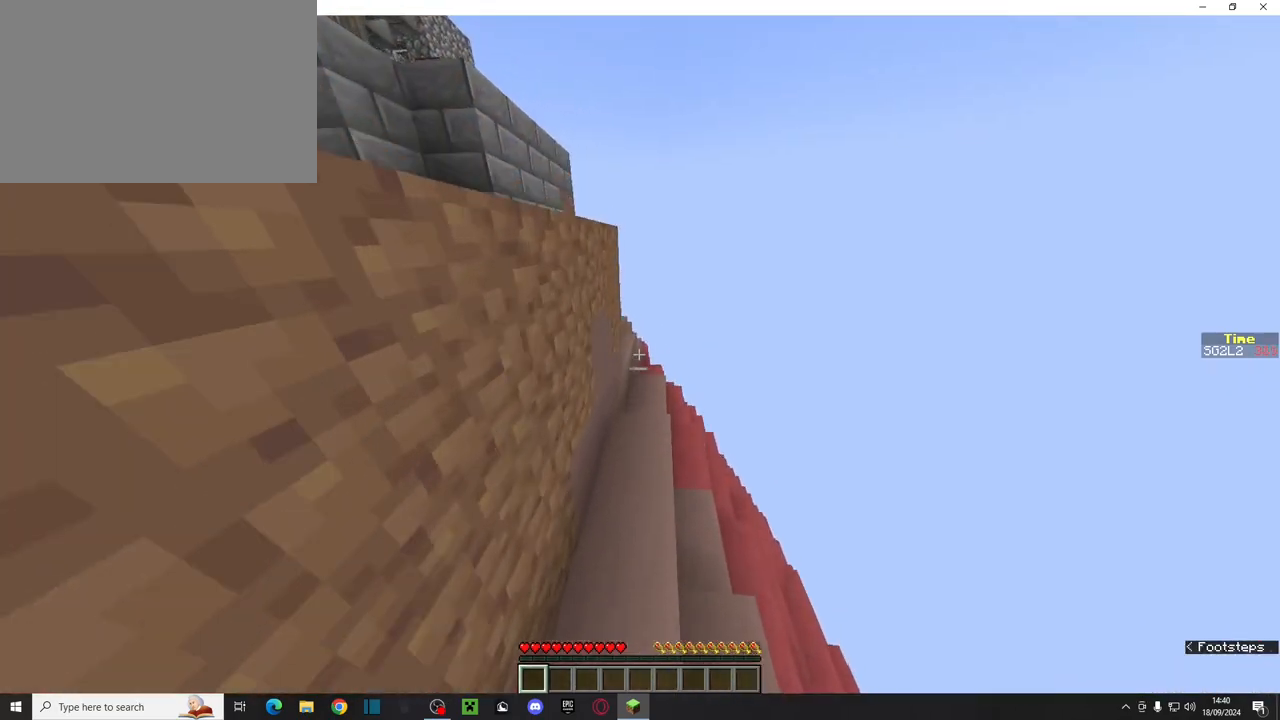
{"keys": ["ctrl", "space", "w"], "mouse": [], "events": [[350, "space", "down"]]}
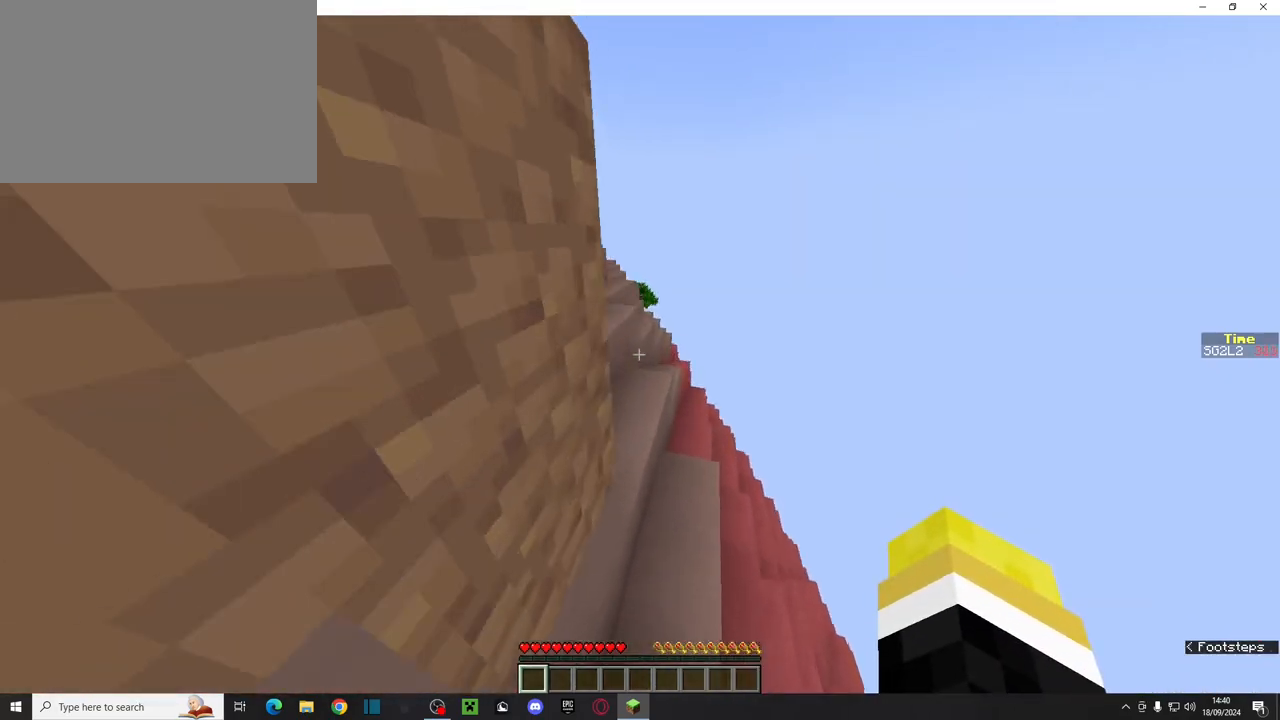
{"keys": ["ctrl", "space", "w"], "mouse": [], "events": [[33, "space", "up"], [267, "d", "down"], [350, "d", "up"], [400, "space", "down"]]}
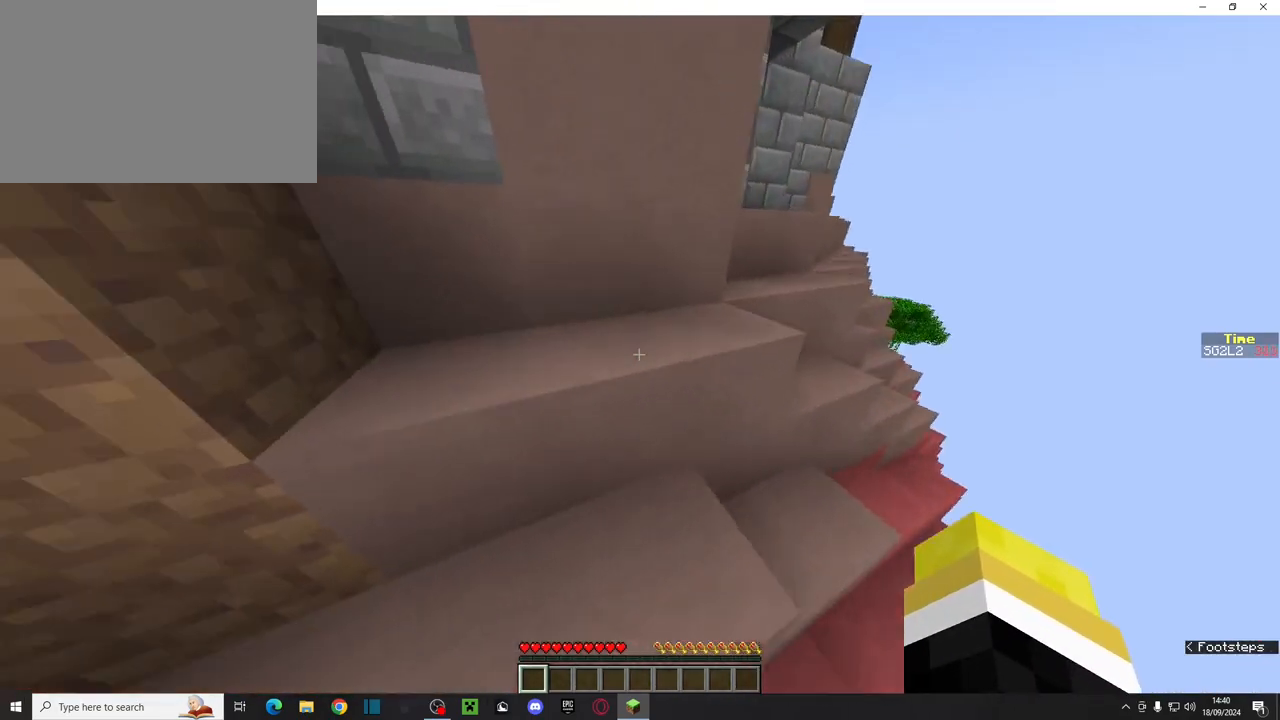
{"keys": ["ctrl", "space", "w"], "mouse": [], "events": [[67, "d", "down"], [117, "space", "up"], [233, "d", "up"], [433, "space", "down"]]}
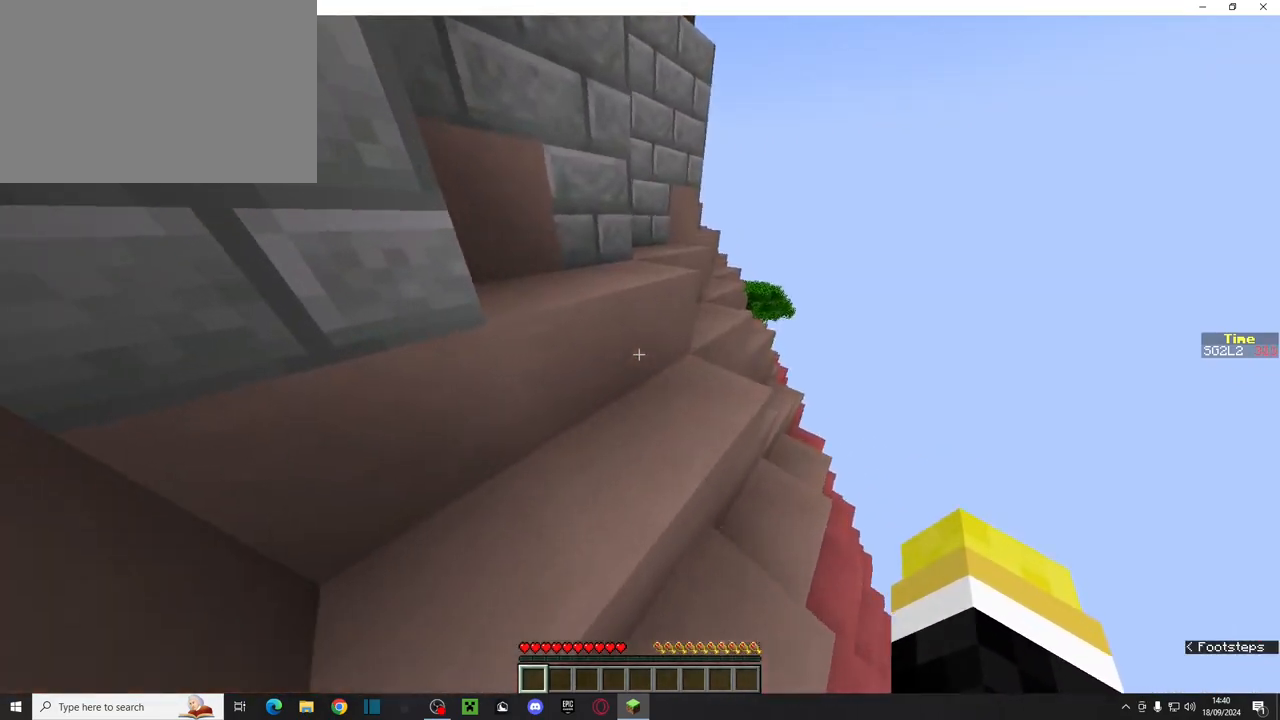
{"keys": ["ctrl", "space", "w"], "mouse": [], "events": [[217, "space", "up"], [250, "d", "down"], [350, "d", "up"], [350, "space", "down"], [383, "d", "down"], [417, "d", "up"]]}
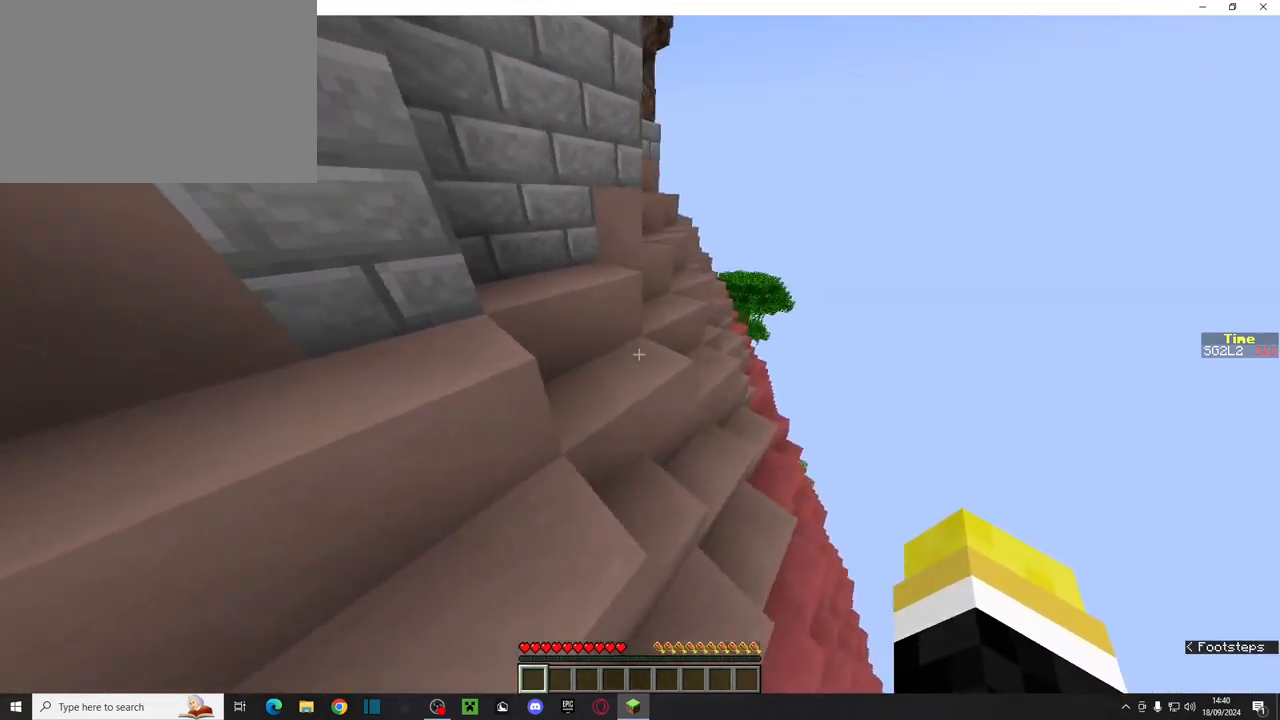
{"keys": ["ctrl", "d", "space", "w"], "mouse": [], "events": [[500, "d", "down"]]}
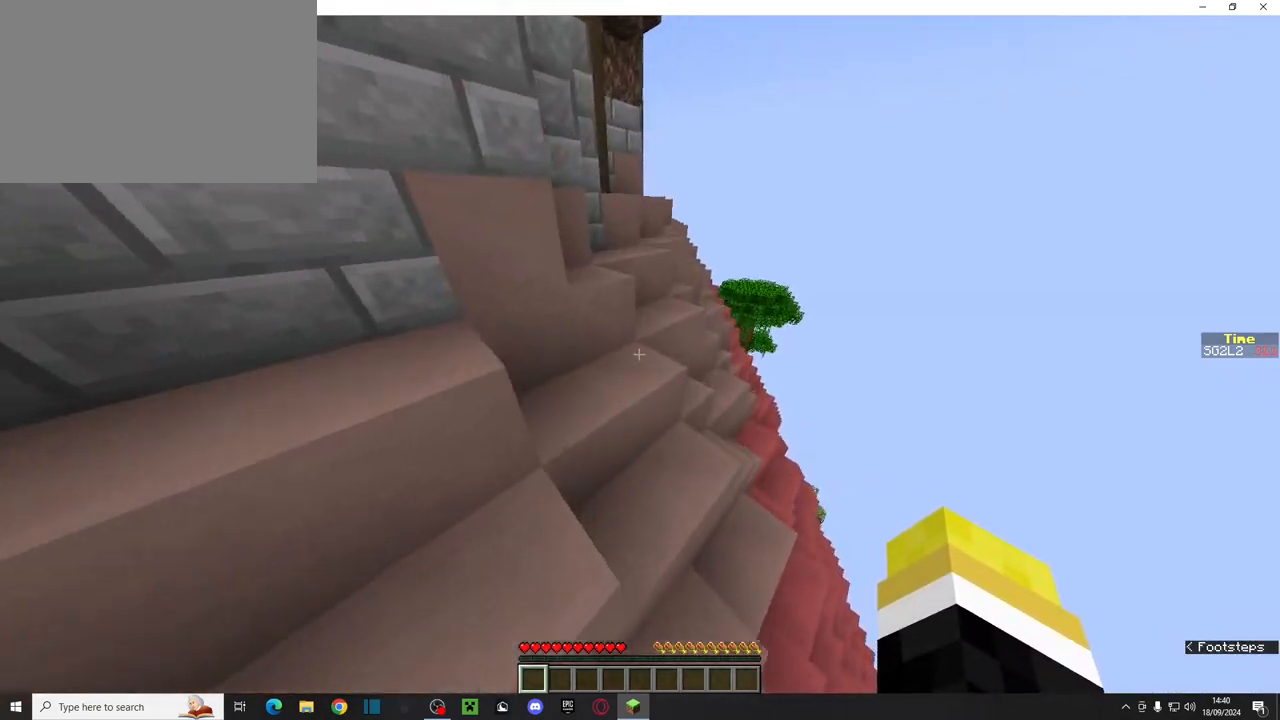
{"keys": ["ctrl", "space", "w"], "mouse": [], "events": [[100, "space", "up"], [150, "d", "up"], [283, "space", "down"]]}
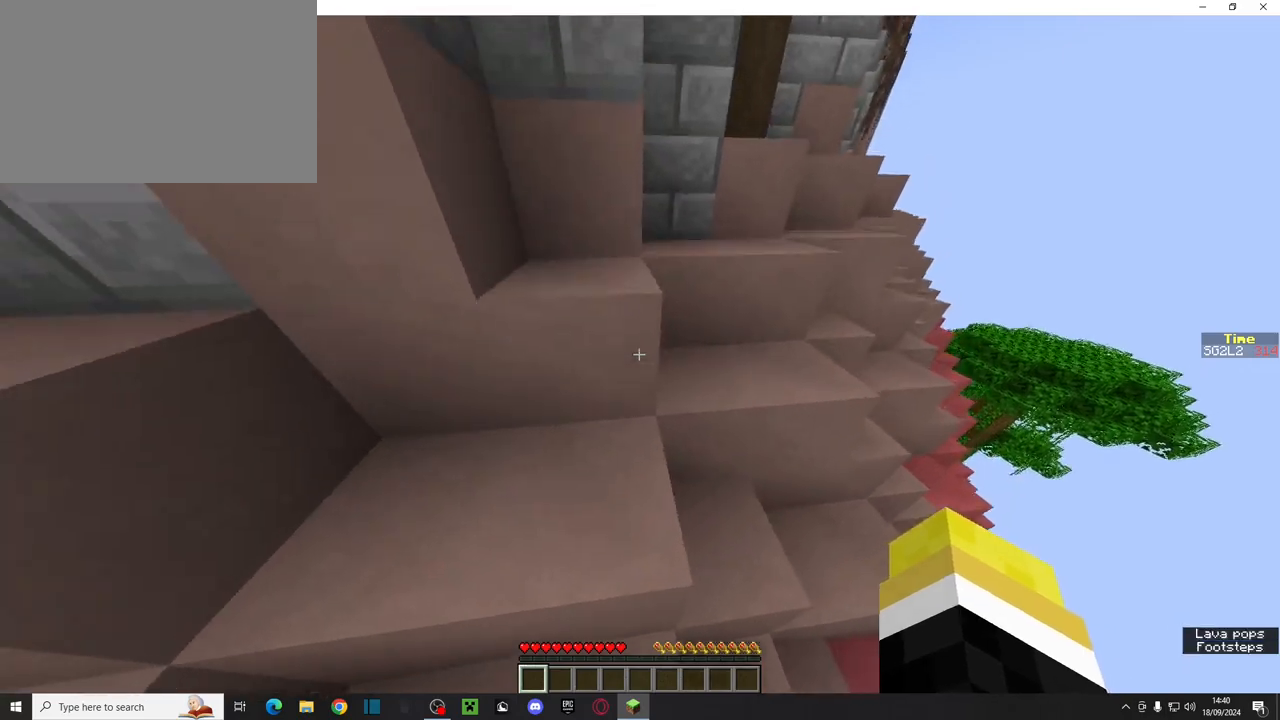
{"keys": ["ctrl", "space", "w"], "mouse": [], "events": [[33, "space", "up"], [217, "space", "down"]]}
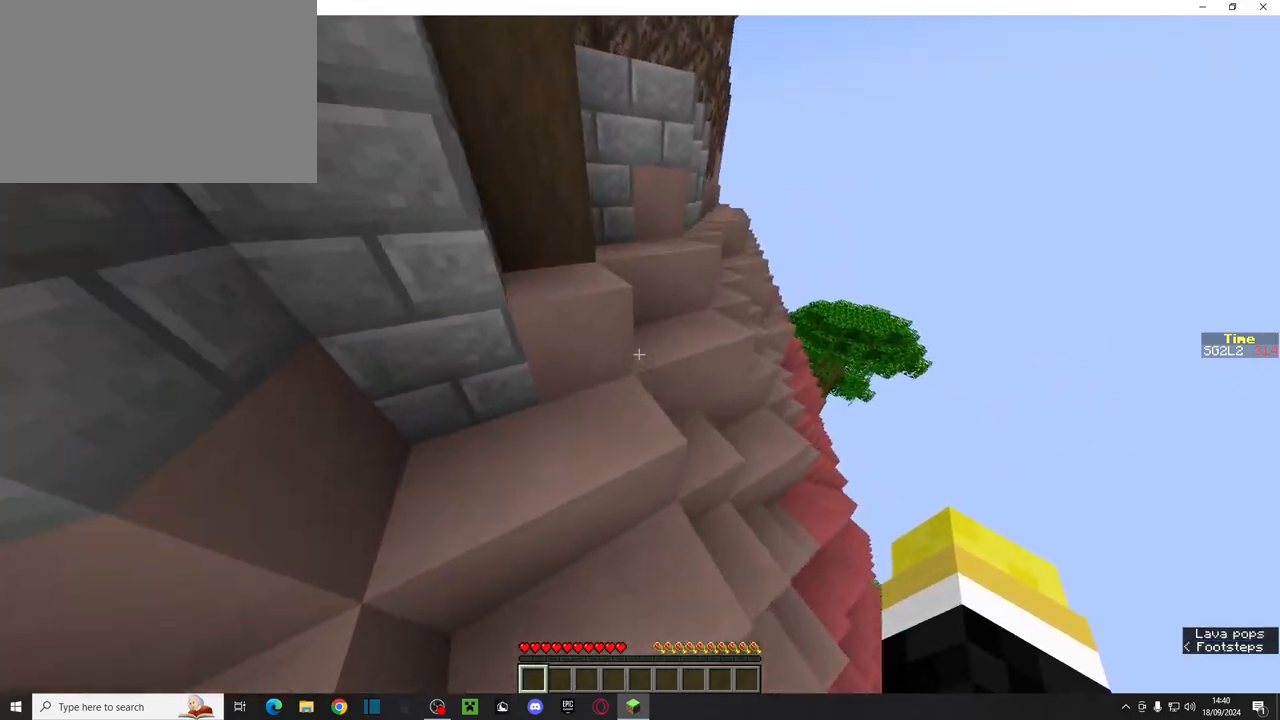
{"keys": ["ctrl", "space", "w"], "mouse": [], "events": [[150, "space", "up"], [300, "space", "down"]]}
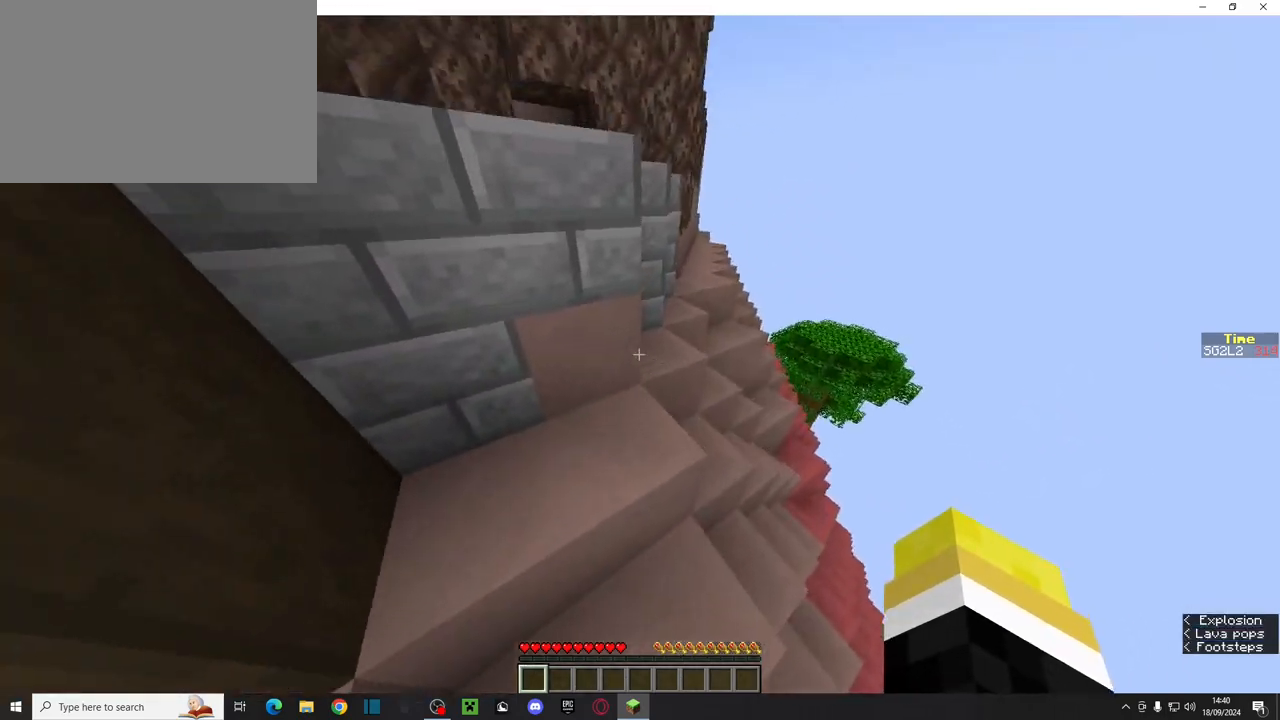
{"keys": ["ctrl", "w"], "mouse": [], "events": [[117, "space", "up"], [217, "space", "down"], [450, "space", "up"]]}
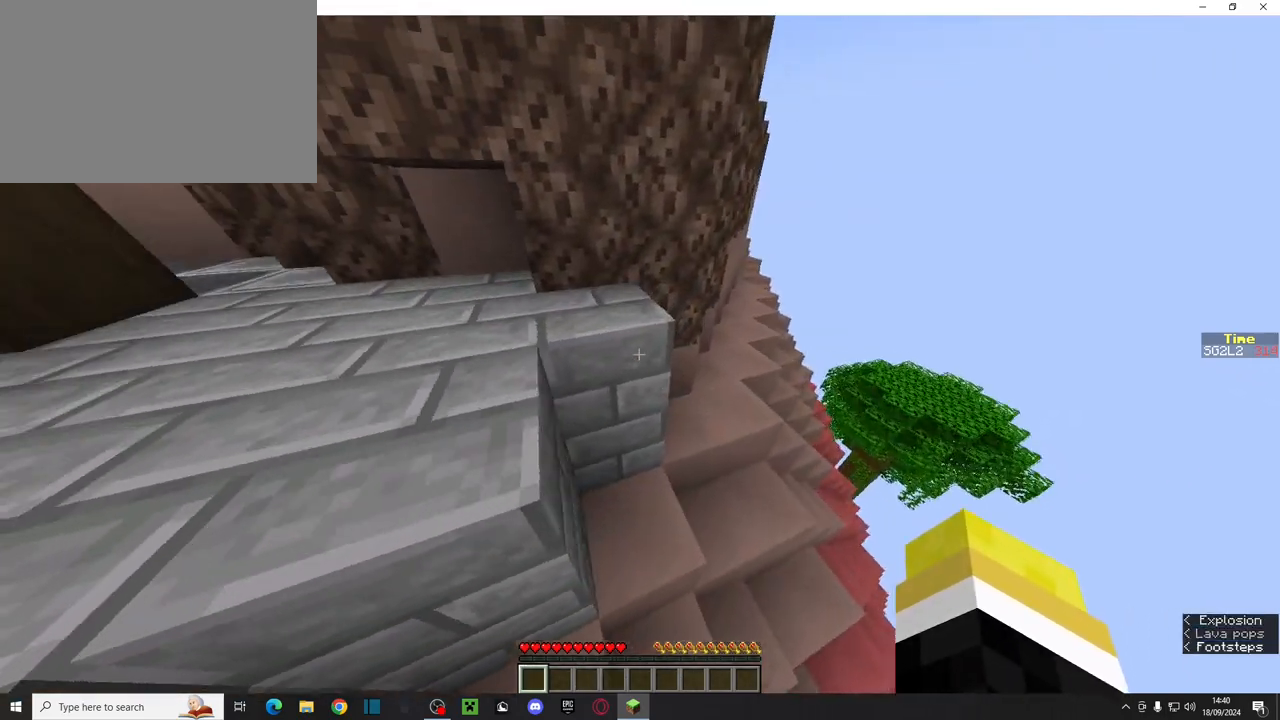
{"keys": ["ctrl", "w"], "mouse": [], "events": []}